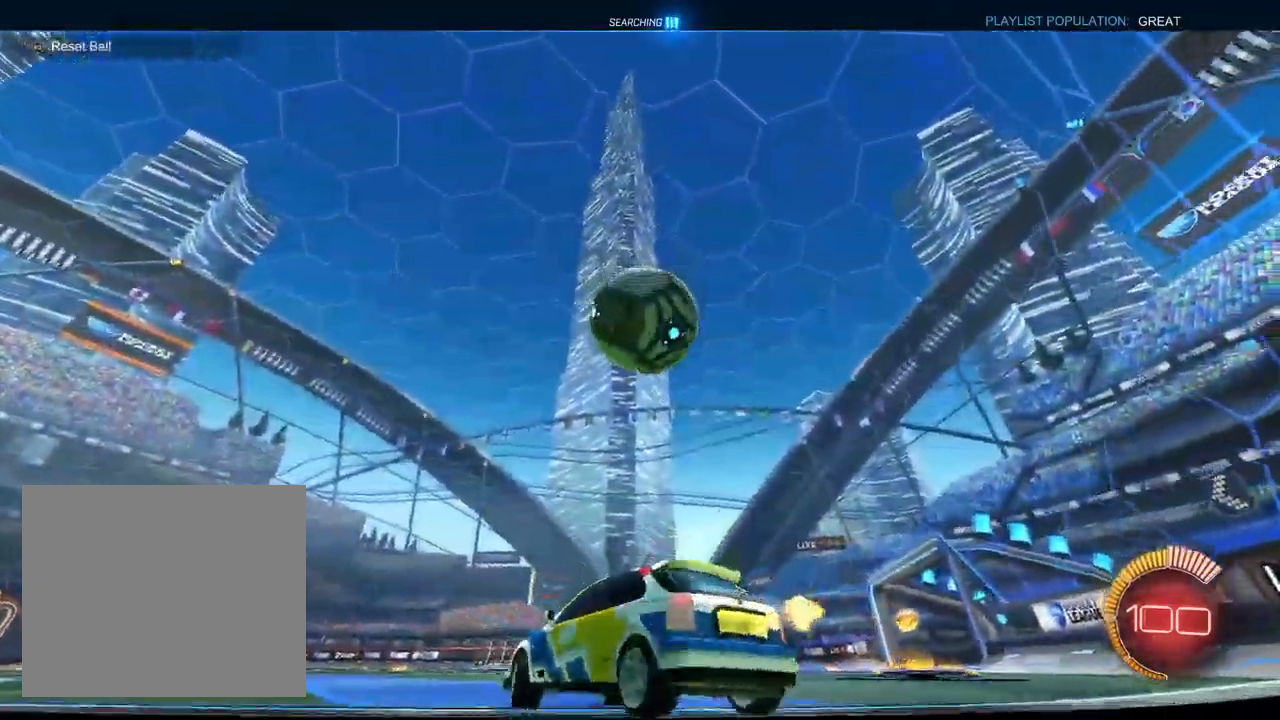
Gameplay with a controller (PlayStation layout); each line is a JSON object with the inputs held at the frame after it (dt_ms = milliseconds from this image to that frame). "events" lists button and stick changes between this image and that frame as [ms after this image, input, new state], when the widget could be followed in between. Not read: R2.
{"dt_ms": 500, "buttons": ["L1"], "left_stick": "center", "right_stick": "center", "events": [[50, "left_stick", "center"], [200, "left_stick", "up-right"], [300, "left_stick", "center"], [450, "L1", "down"]]}
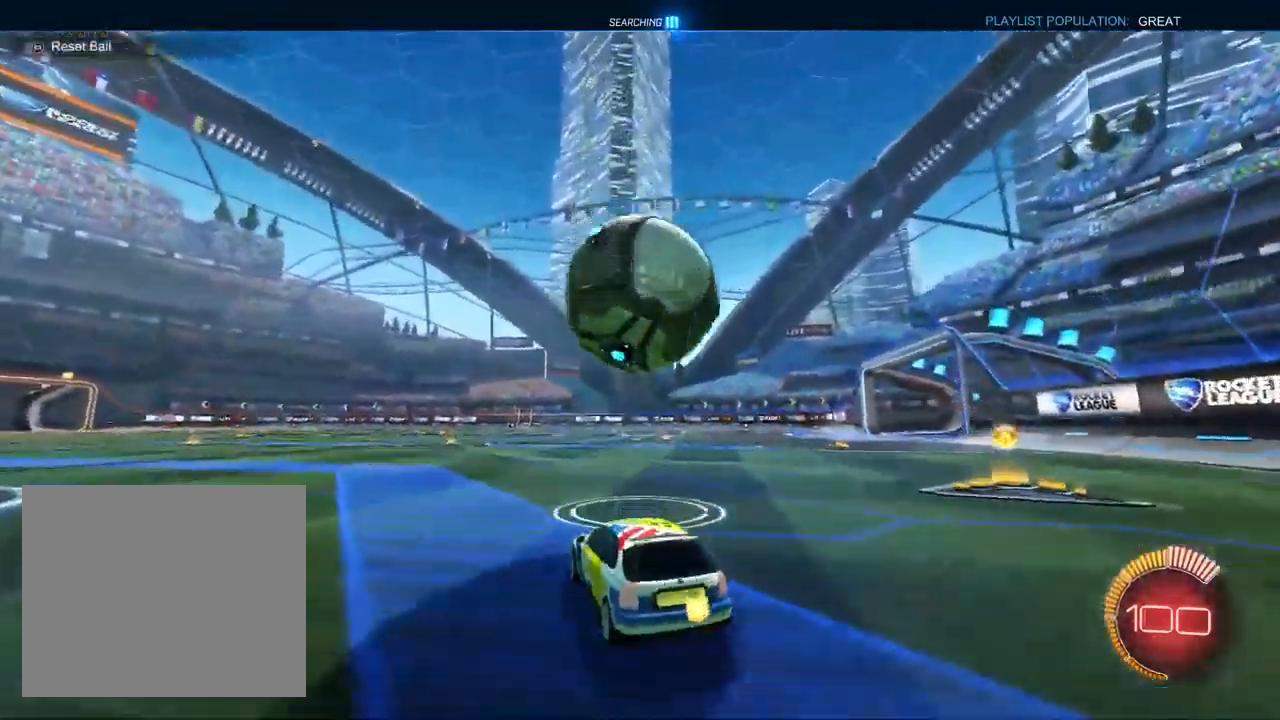
{"dt_ms": 1000, "buttons": ["L1"], "left_stick": "center", "right_stick": "center", "events": [[67, "left_stick", "up-right"], [100, "TRIANGLE", "down"], [183, "TRIANGLE", "up"], [183, "left_stick", "center"], [267, "L1", "up"], [283, "left_stick", "right"], [383, "left_stick", "center"], [467, "left_stick", "left"], [550, "left_stick", "center"], [700, "L1", "down"], [750, "CROSS", "down"], [783, "left_stick", "down-left"], [983, "CROSS", "up"], [1000, "left_stick", "center"]]}
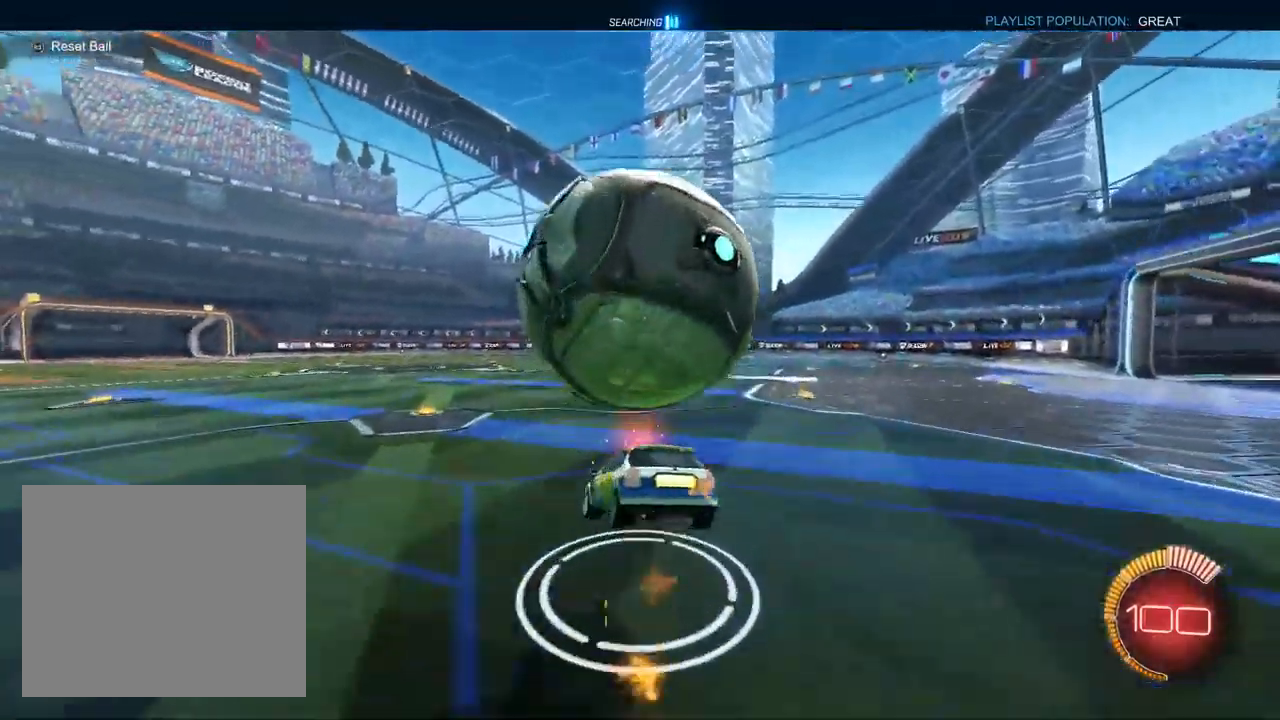
{"dt_ms": 500, "buttons": ["L1", "R1"], "left_stick": "down", "right_stick": "center", "events": [[50, "left_stick", "up"], [67, "CROSS", "down"], [67, "R1", "down"], [150, "left_stick", "down"], [200, "CROSS", "up"]]}
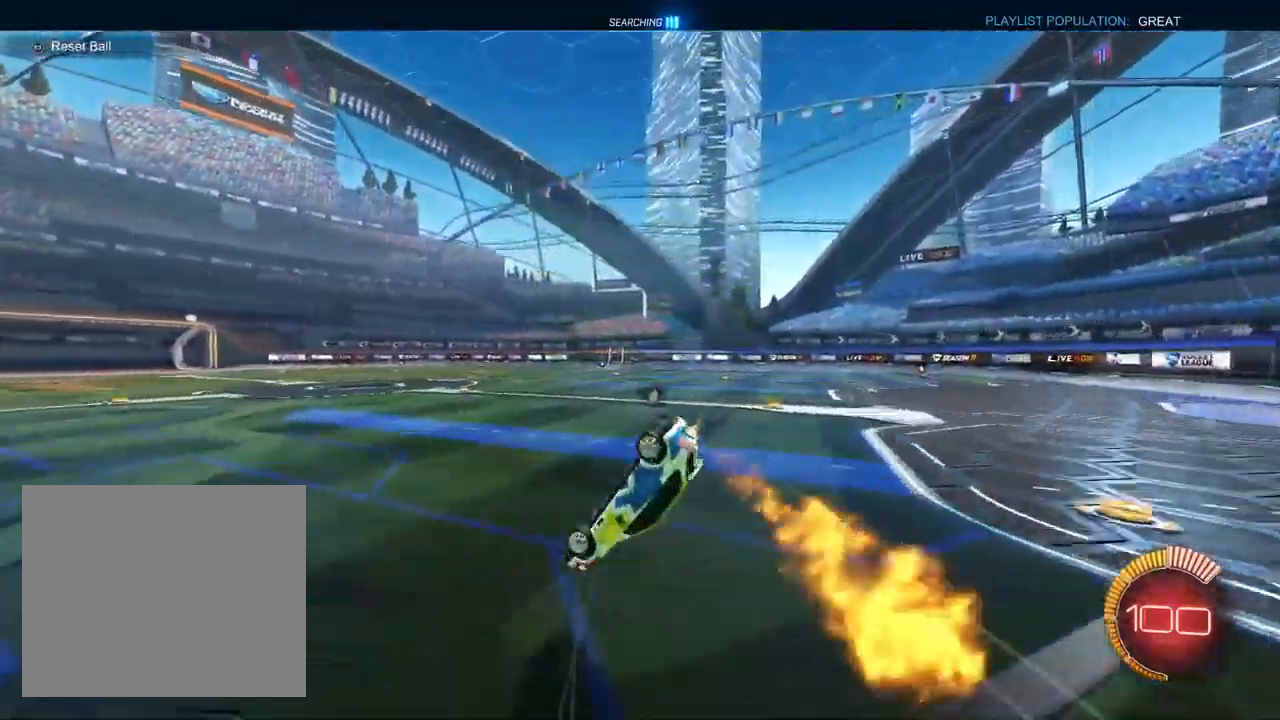
{"dt_ms": 500, "buttons": ["TRIANGLE", "L1", "R1"], "left_stick": "down-left", "right_stick": "center", "events": [[167, "left_stick", "right"], [300, "left_stick", "down-right"], [383, "TRIANGLE", "down"], [467, "left_stick", "down-left"]]}
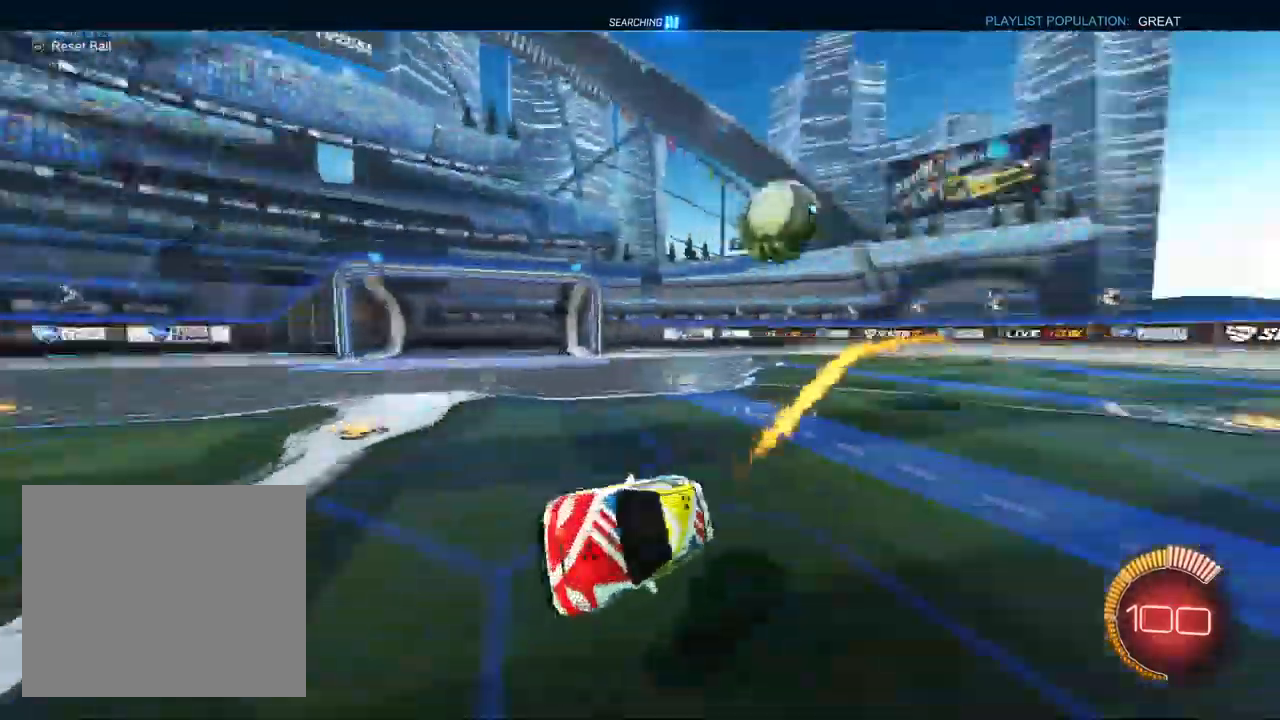
{"dt_ms": 500, "buttons": ["L1"], "left_stick": "up-right", "right_stick": "center", "events": [[33, "TRIANGLE", "up"], [133, "R1", "up"], [167, "left_stick", "center"], [283, "left_stick", "left"], [417, "left_stick", "center"], [500, "left_stick", "up-right"]]}
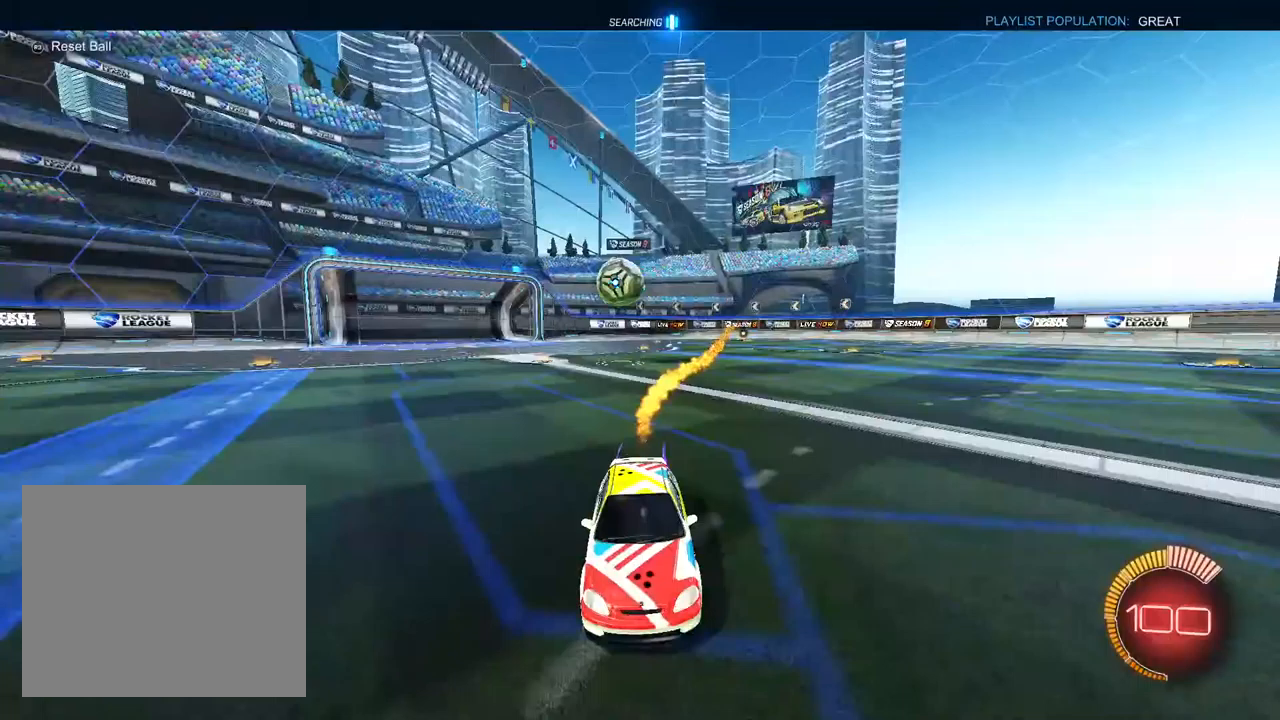
{"dt_ms": 500, "buttons": ["L1"], "left_stick": "up-right", "right_stick": "center", "events": [[117, "L1", "up"], [233, "L1", "down"], [267, "left_stick", "center"], [383, "L1", "up"], [450, "left_stick", "up-right"], [467, "L1", "down"]]}
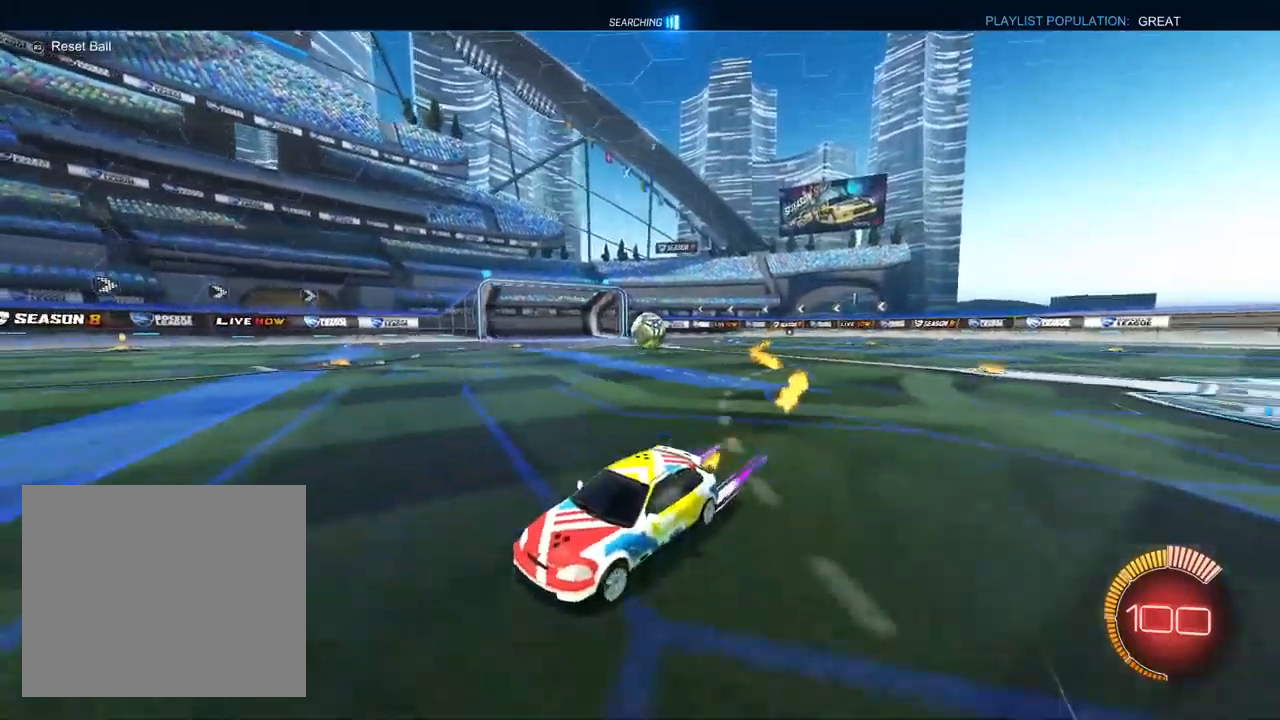
{"dt_ms": 500, "buttons": ["SQUARE"], "left_stick": "right", "right_stick": "center", "events": [[83, "left_stick", "center"], [100, "L1", "up"], [367, "left_stick", "right"], [400, "SQUARE", "down"]]}
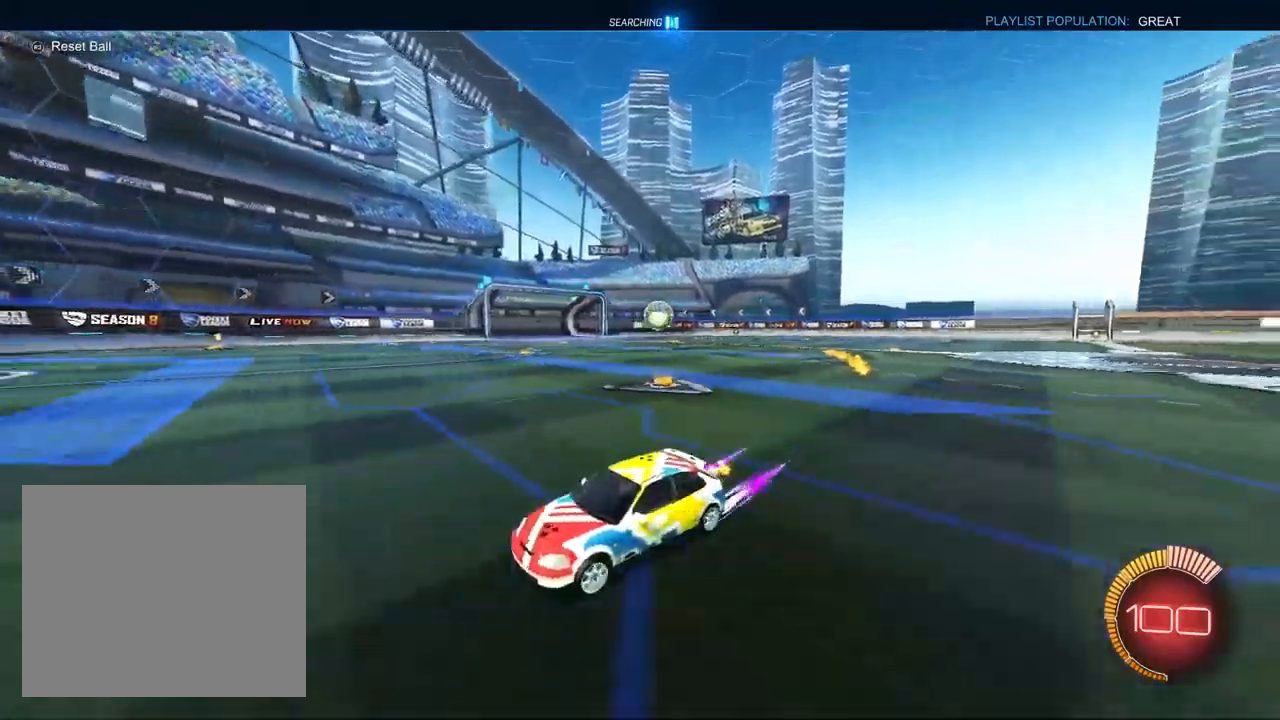
{"dt_ms": 500, "buttons": ["L1"], "left_stick": "right", "right_stick": "center", "events": [[83, "SQUARE", "up"], [467, "L1", "down"]]}
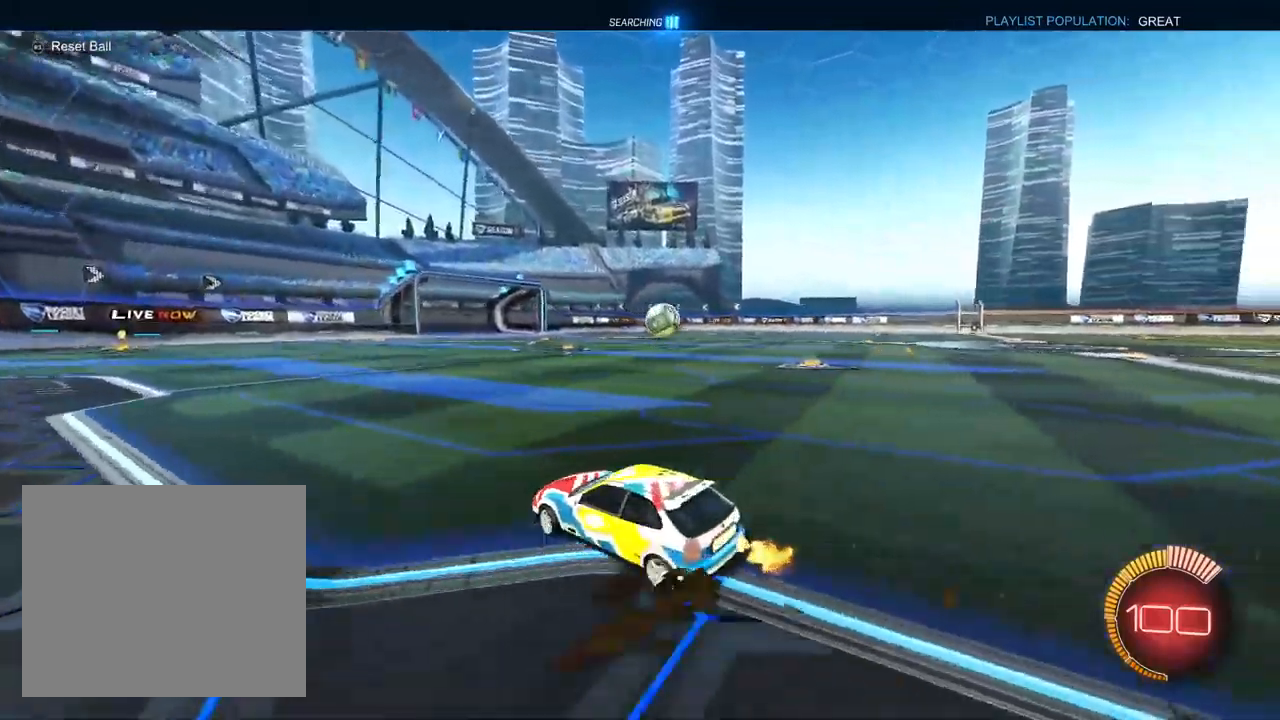
{"dt_ms": 500, "buttons": ["L1"], "left_stick": "down-left", "right_stick": "center", "events": [[117, "TRIANGLE", "down"], [200, "TRIANGLE", "up"], [450, "left_stick", "center"], [500, "left_stick", "down-left"]]}
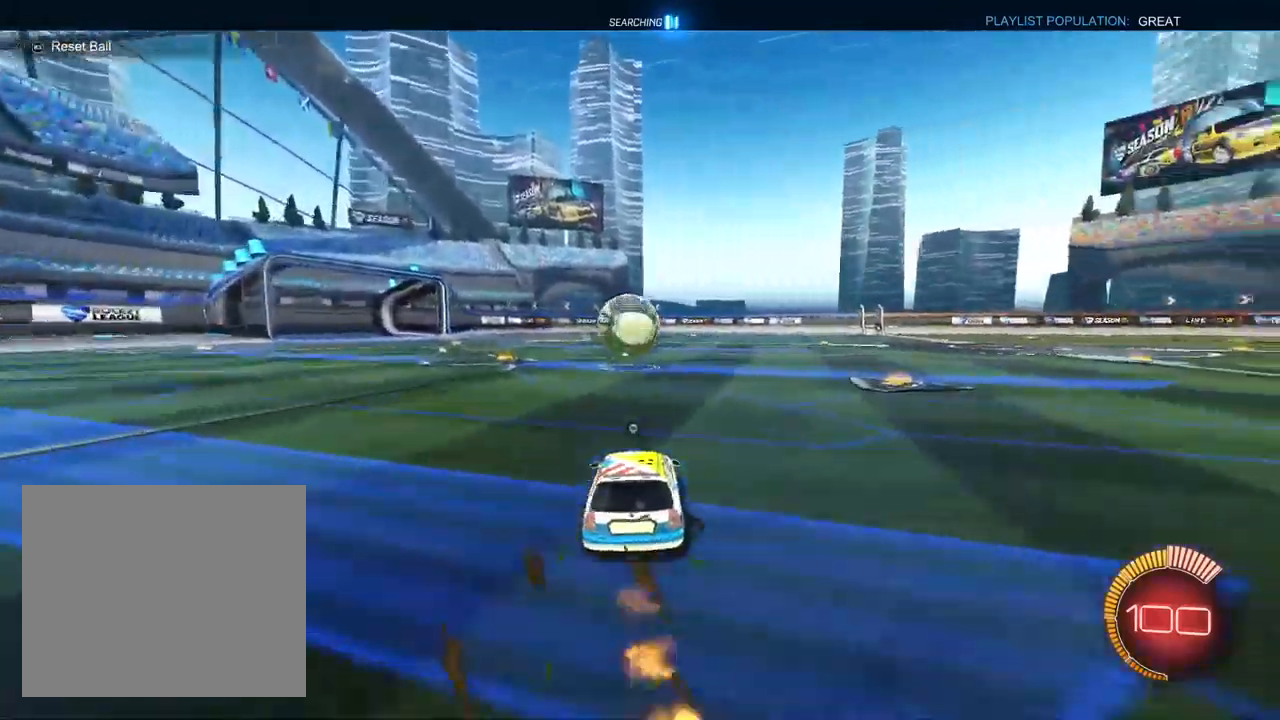
{"dt_ms": 500, "buttons": ["L1", "R1"], "left_stick": "down", "right_stick": "center", "events": [[83, "CROSS", "down"], [217, "CROSS", "up"], [217, "left_stick", "up-right"], [267, "CROSS", "down"], [300, "R1", "down"], [333, "left_stick", "down"], [417, "CROSS", "up"]]}
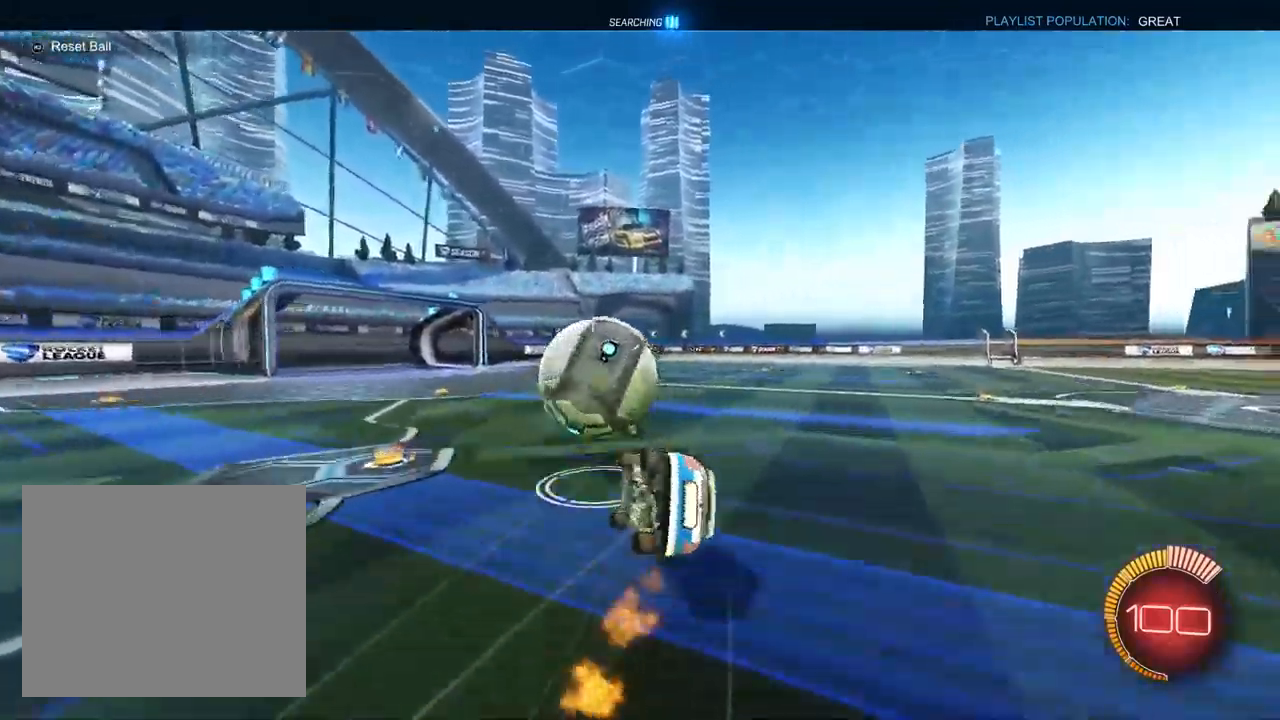
{"dt_ms": 500, "buttons": ["L1", "R1"], "left_stick": "down-right", "right_stick": "center", "events": [[33, "left_stick", "down-right"], [333, "TRIANGLE", "down"], [467, "TRIANGLE", "up"]]}
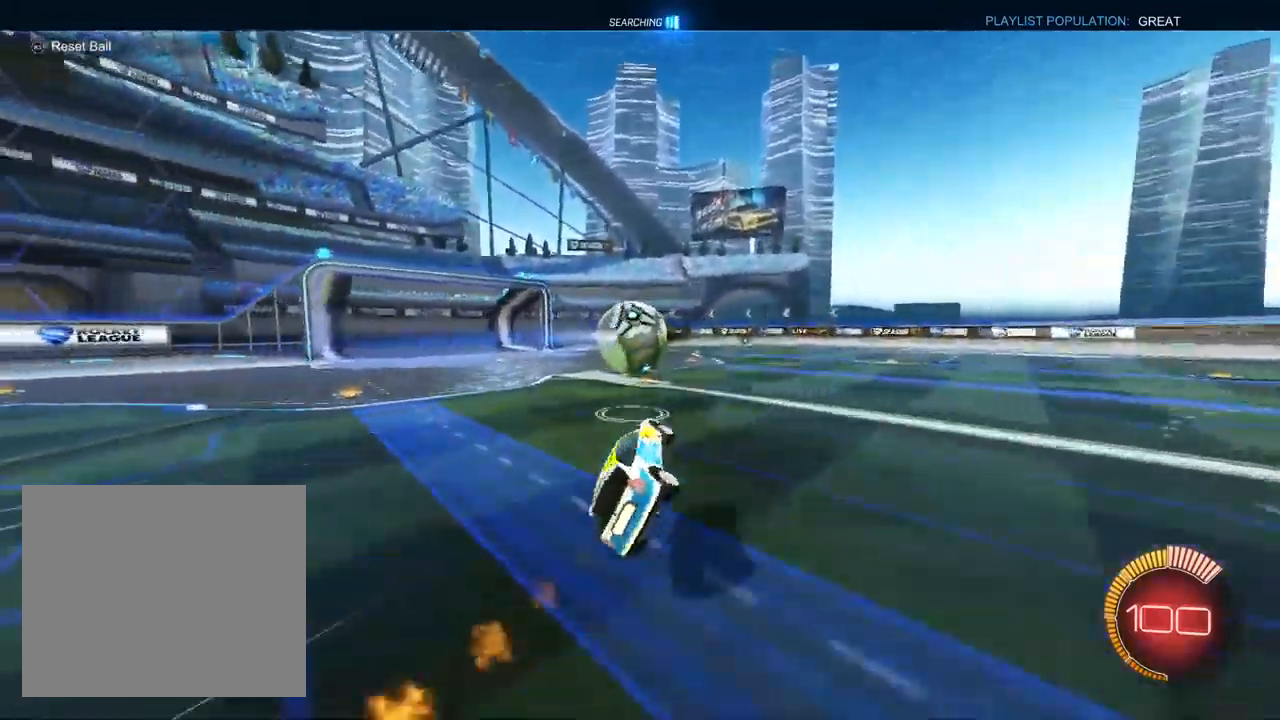
{"dt_ms": 500, "buttons": [], "left_stick": "right", "right_stick": "center", "events": [[50, "left_stick", "center"], [117, "R1", "up"], [133, "L1", "up"], [400, "left_stick", "right"]]}
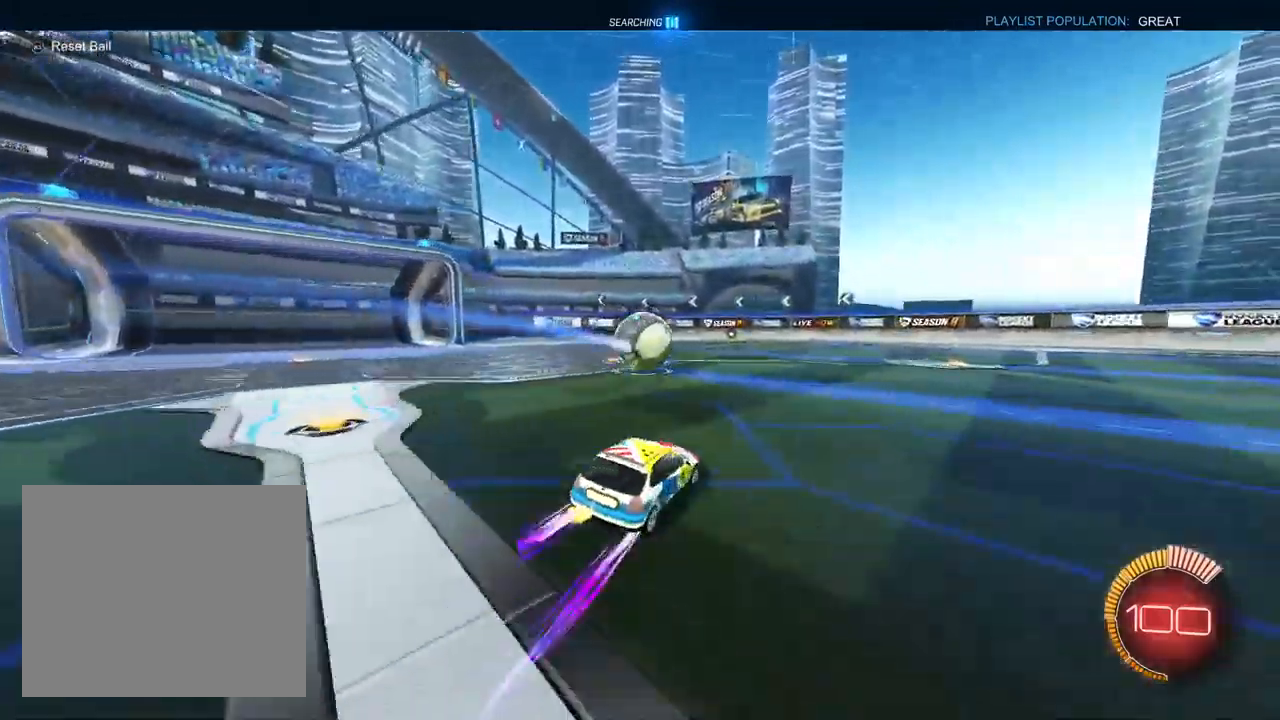
{"dt_ms": 500, "buttons": ["L1"], "left_stick": "down-left", "right_stick": "center", "events": [[100, "CROSS", "down"], [117, "L1", "down"], [183, "left_stick", "up-left"], [200, "CROSS", "up"], [267, "CROSS", "down"], [333, "left_stick", "down"], [400, "CROSS", "up"], [450, "left_stick", "down-left"]]}
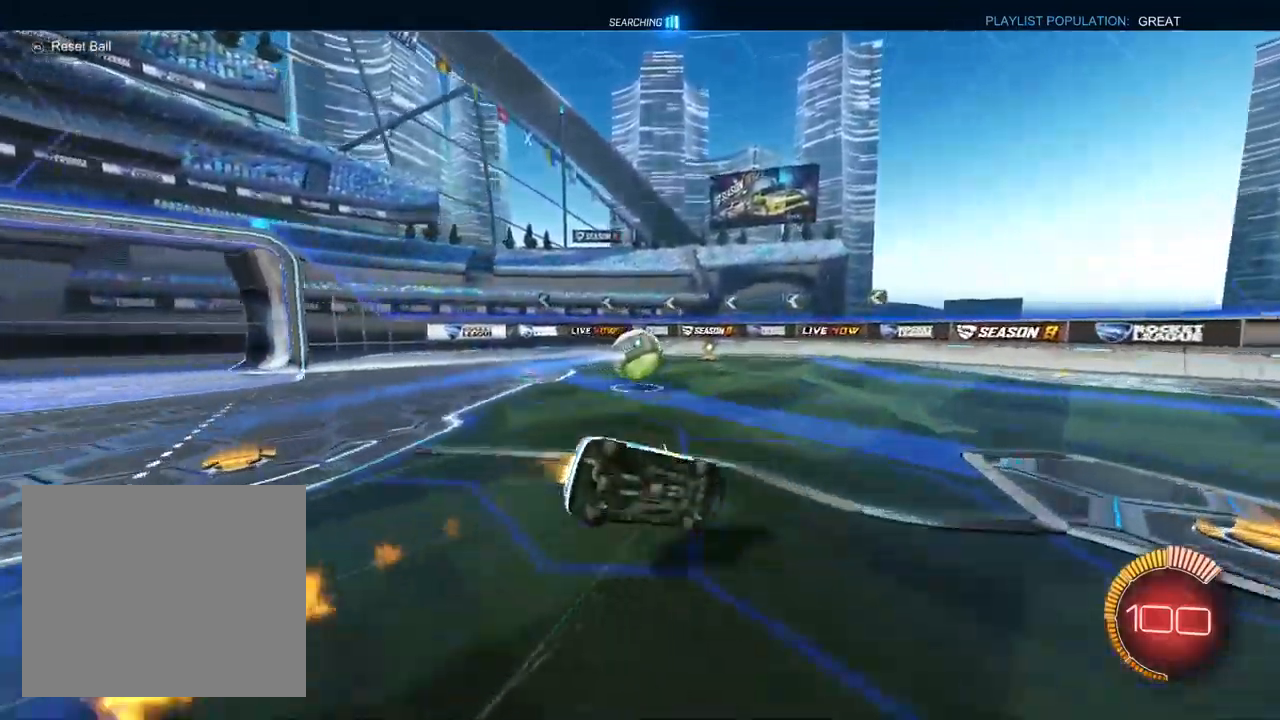
{"dt_ms": 500, "buttons": ["SQUARE"], "left_stick": "down-left", "right_stick": "center", "events": [[100, "SQUARE", "down"], [133, "L1", "up"]]}
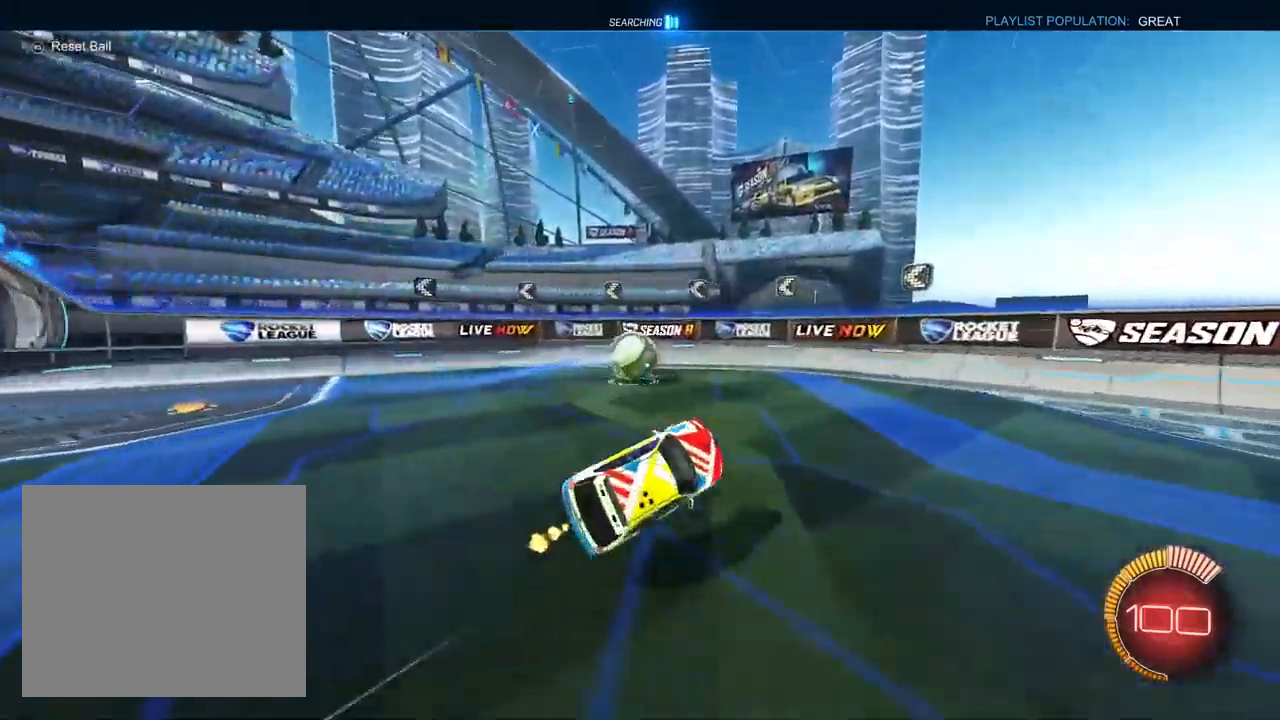
{"dt_ms": 500, "buttons": ["L1"], "left_stick": "left", "right_stick": "center", "events": [[83, "SQUARE", "up"], [83, "left_stick", "center"], [250, "left_stick", "left"], [483, "L1", "down"]]}
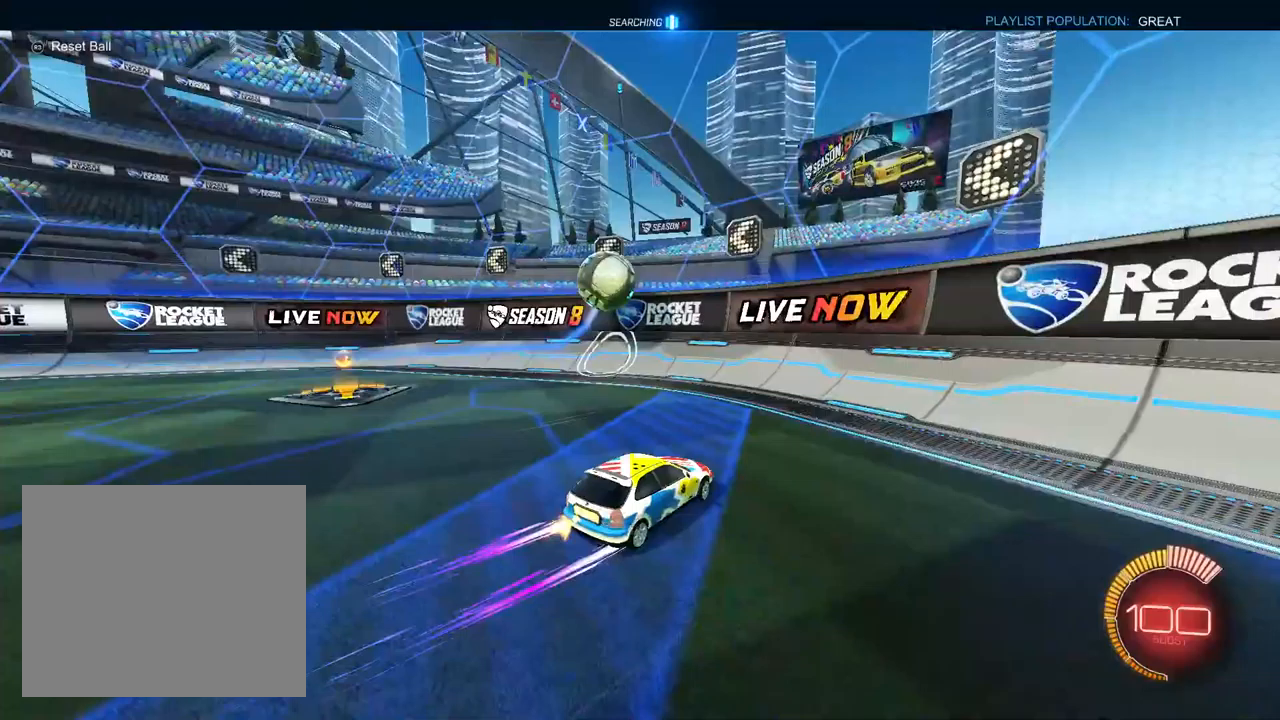
{"dt_ms": 500, "buttons": ["L2"], "left_stick": "right", "right_stick": "center", "events": [[167, "L1", "up"], [267, "left_stick", "right"], [483, "L2", "down"]]}
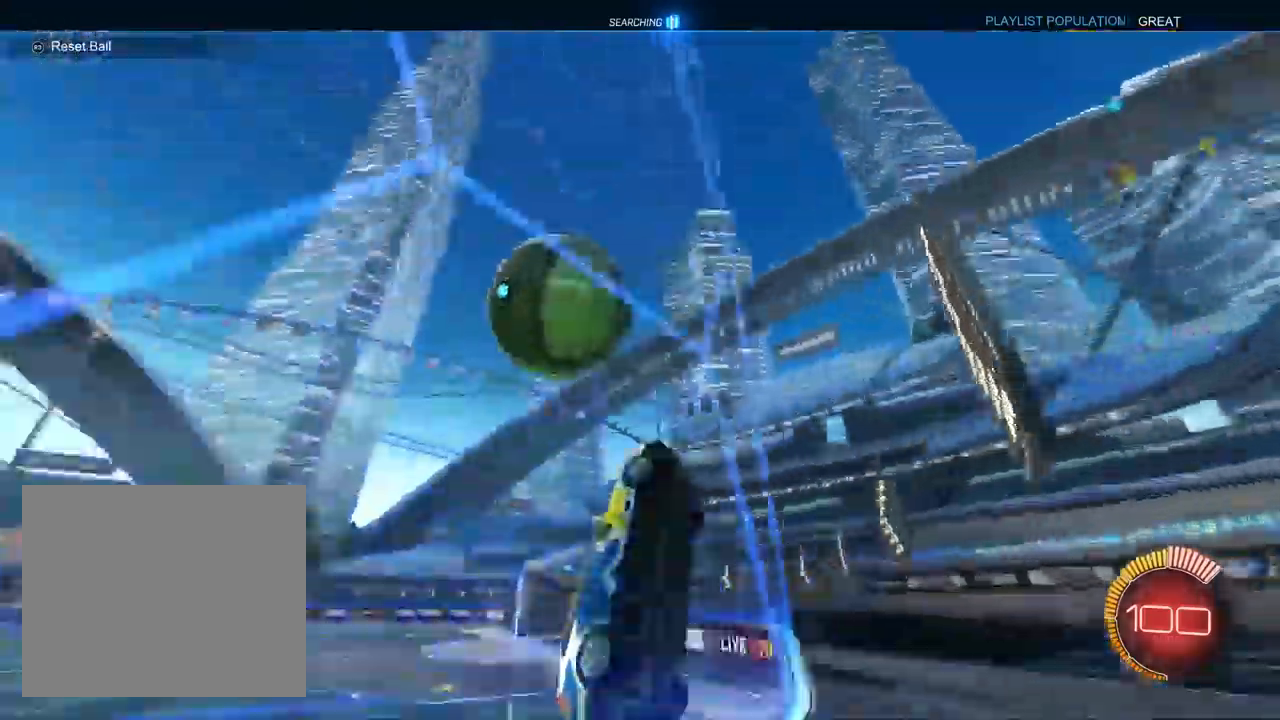
{"dt_ms": 500, "buttons": [], "left_stick": "right", "right_stick": "center", "events": [[267, "L2", "up"]]}
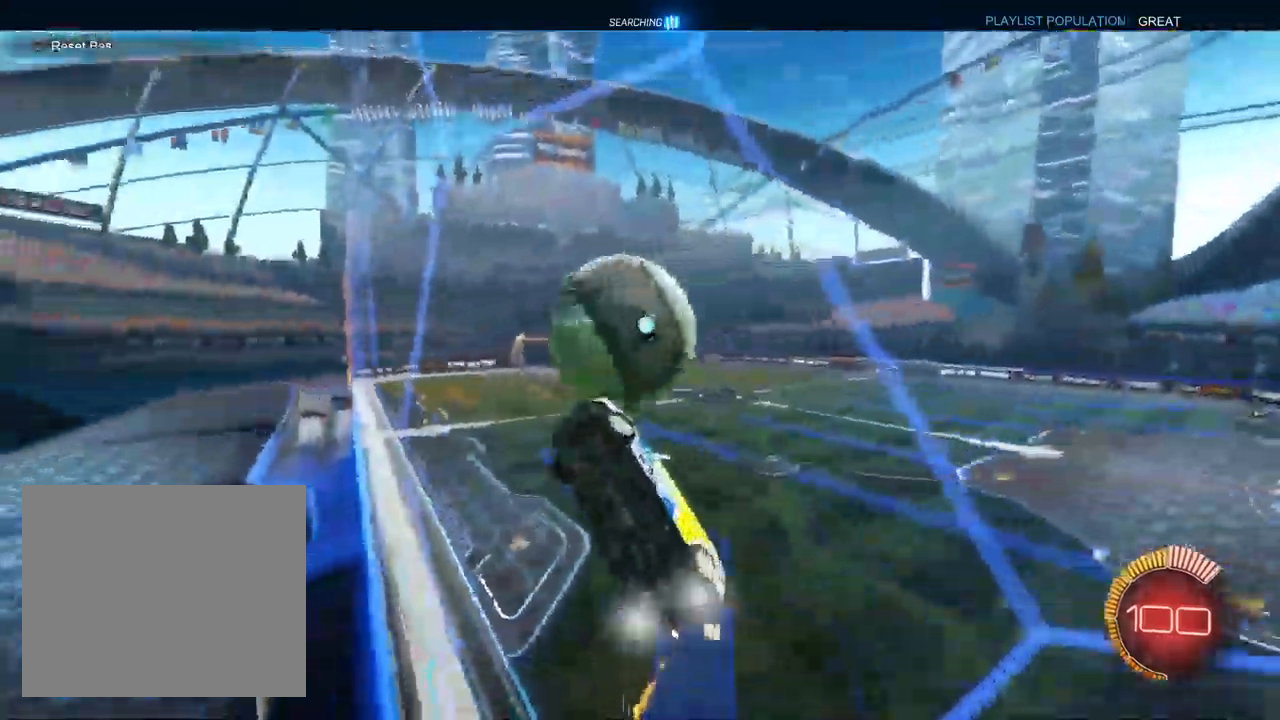
{"dt_ms": 500, "buttons": ["L1", "R1"], "left_stick": "center", "right_stick": "center", "events": [[117, "CROSS", "down"], [183, "R1", "down"], [217, "left_stick", "down"], [250, "CROSS", "up"], [300, "left_stick", "down-left"], [400, "L1", "down"], [483, "left_stick", "center"]]}
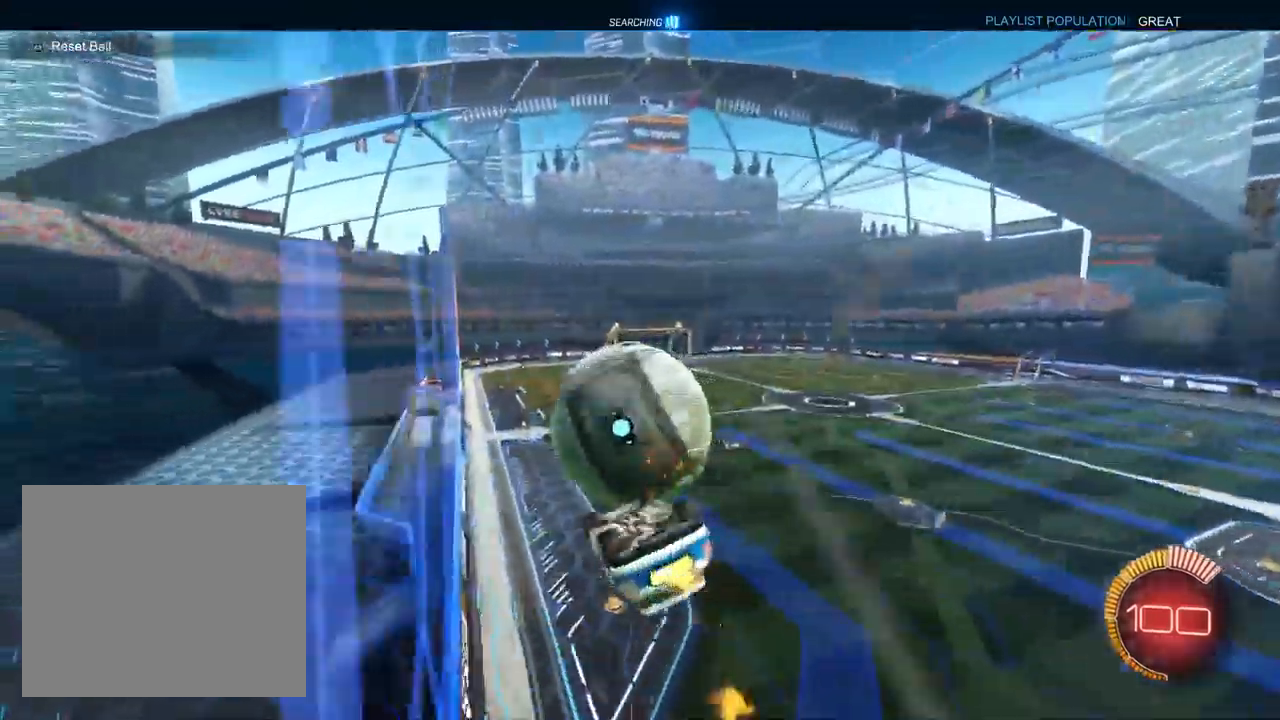
{"dt_ms": 500, "buttons": ["L1"], "left_stick": "center", "right_stick": "center", "events": [[17, "left_stick", "up"], [217, "left_stick", "center"], [233, "TRIANGLE", "down"], [267, "left_stick", "down"], [333, "TRIANGLE", "up"], [483, "R1", "up"], [483, "left_stick", "center"]]}
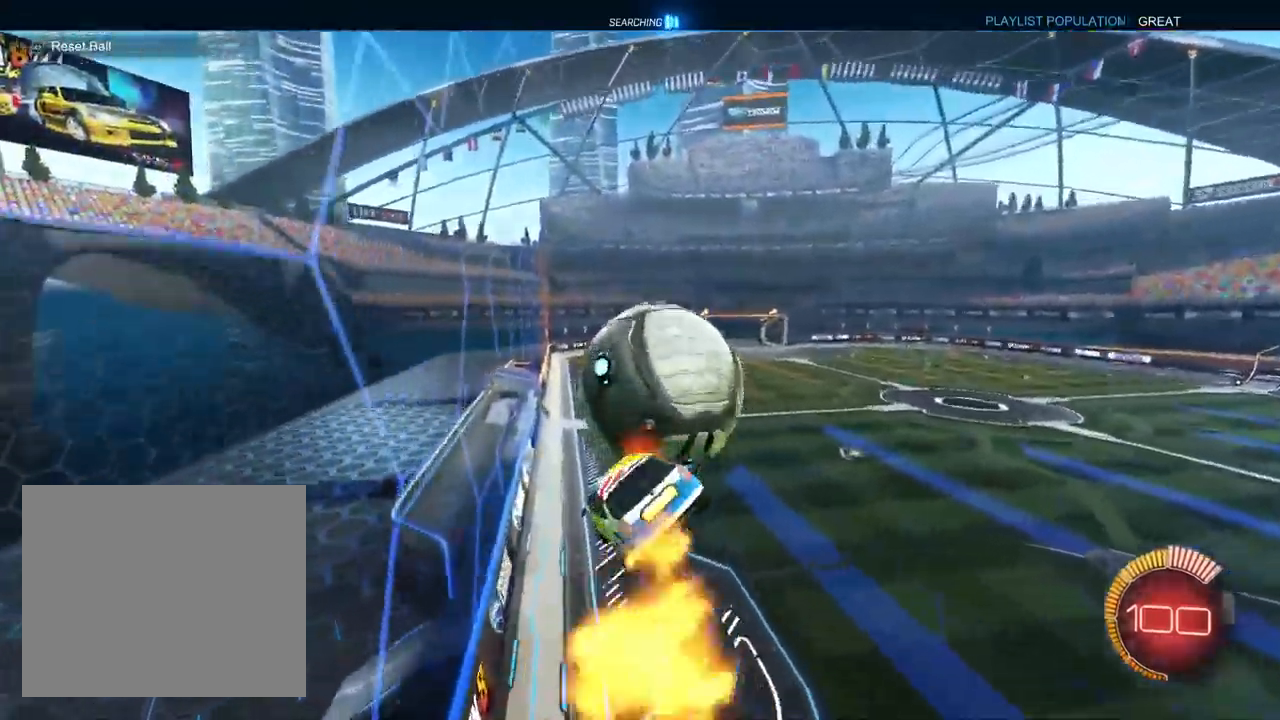
{"dt_ms": 500, "buttons": ["R1"], "left_stick": "down-left", "right_stick": "center", "events": [[33, "left_stick", "up-right"], [67, "CROSS", "down"], [133, "L1", "up"], [167, "CROSS", "up"], [167, "left_stick", "down-right"], [283, "left_stick", "down"], [500, "R1", "down"], [500, "left_stick", "down-left"]]}
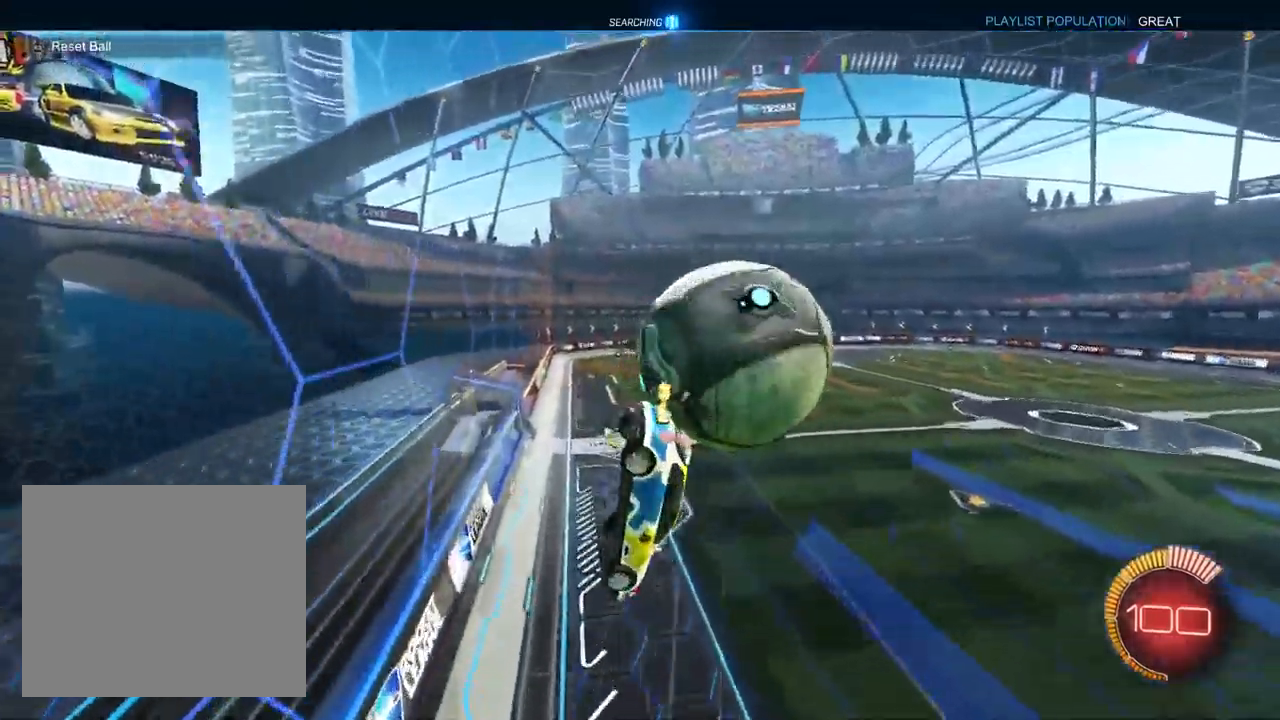
{"dt_ms": 500, "buttons": ["L1", "R1"], "left_stick": "up-left", "right_stick": "center", "events": [[117, "L1", "down"], [267, "left_stick", "up-left"]]}
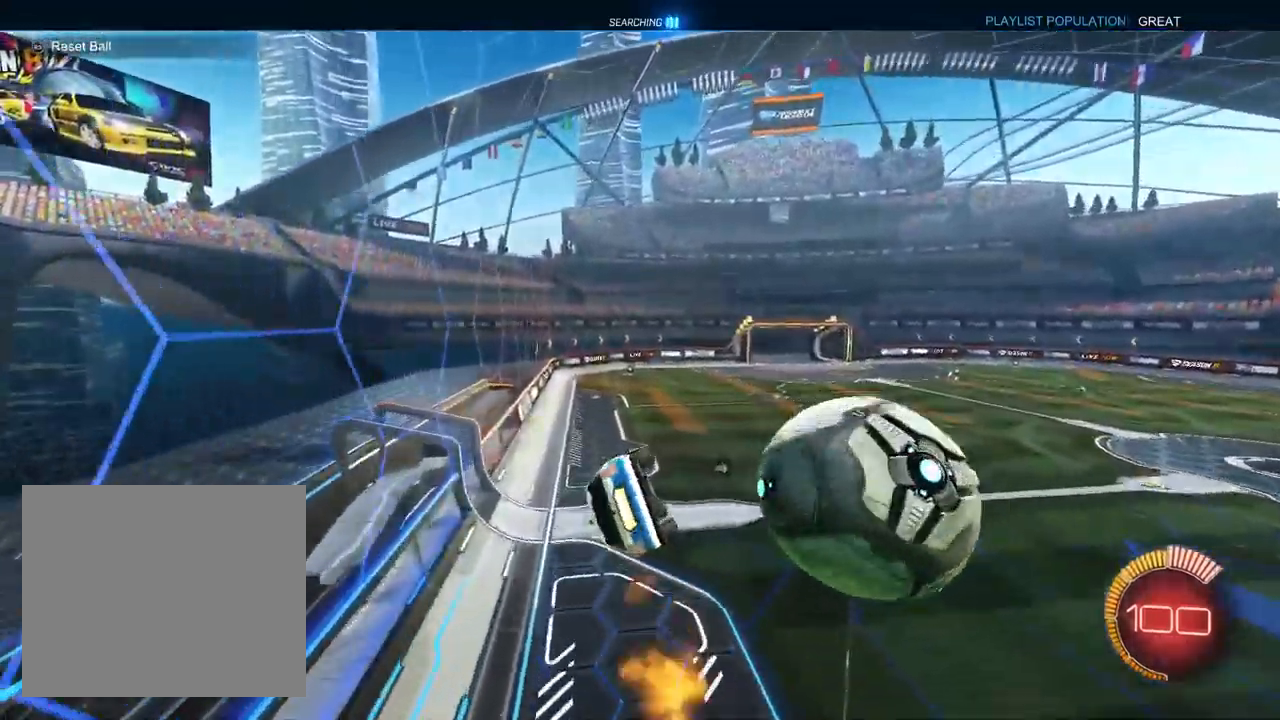
{"dt_ms": 500, "buttons": ["SQUARE", "L1"], "left_stick": "down", "right_stick": "center", "events": [[117, "left_stick", "left"], [167, "TRIANGLE", "down"], [233, "left_stick", "down"], [250, "R1", "up"], [283, "TRIANGLE", "up"], [283, "left_stick", "center"], [400, "left_stick", "down"], [467, "SQUARE", "down"]]}
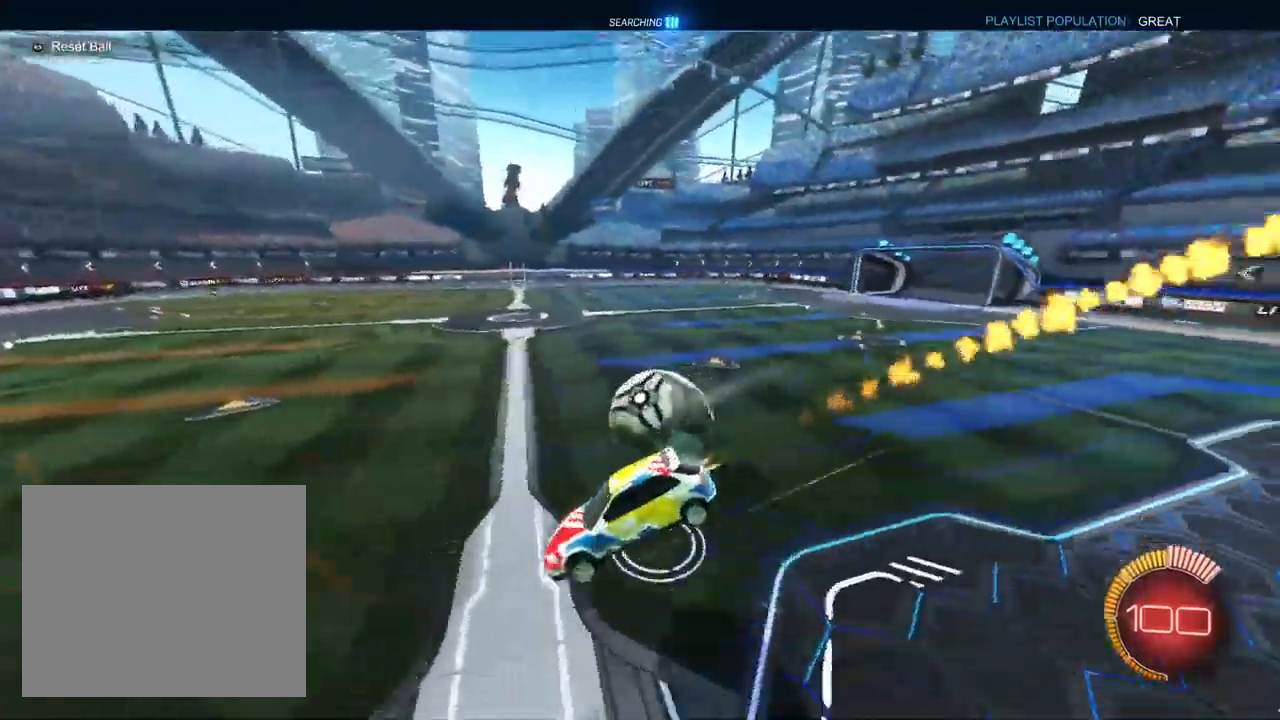
{"dt_ms": 500, "buttons": ["L1"], "left_stick": "left", "right_stick": "center", "events": [[100, "SQUARE", "up"], [133, "left_stick", "center"], [250, "left_stick", "left"], [333, "L1", "up"], [417, "L1", "down"]]}
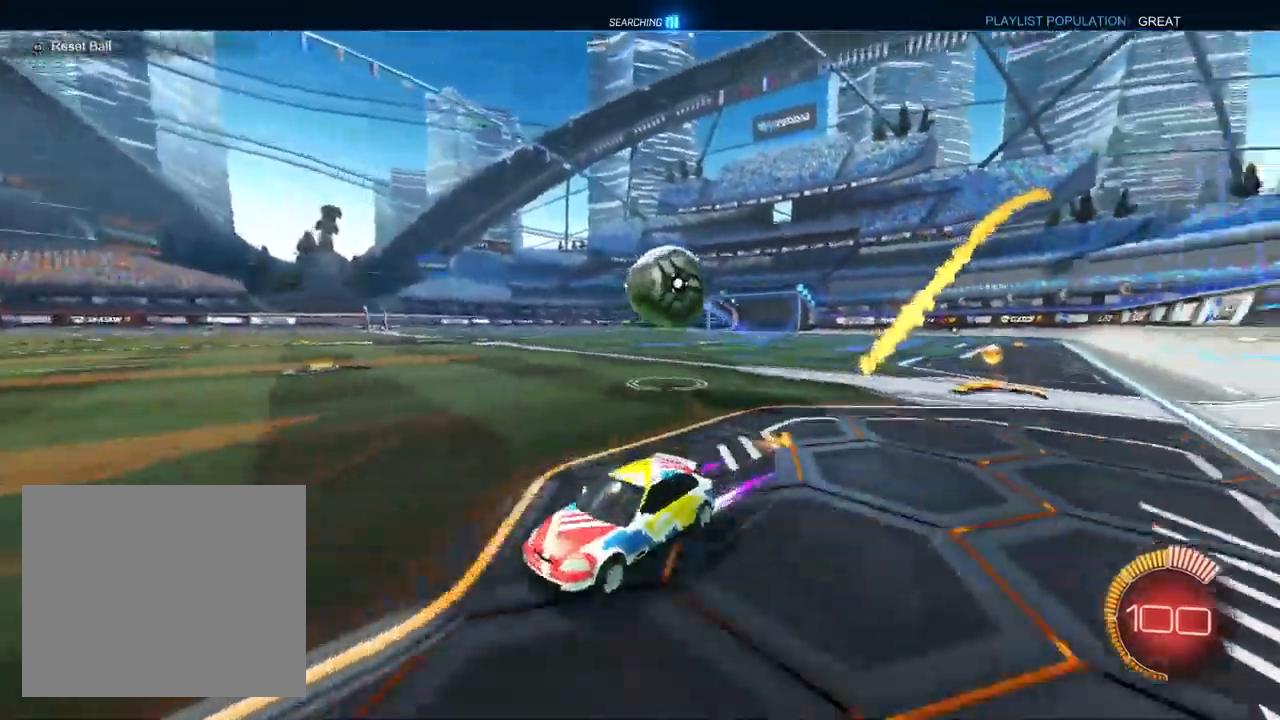
{"dt_ms": 500, "buttons": [], "left_stick": "right", "right_stick": "center", "events": [[83, "left_stick", "center"], [217, "left_stick", "right"], [300, "left_stick", "center"], [417, "L1", "up"], [500, "left_stick", "right"]]}
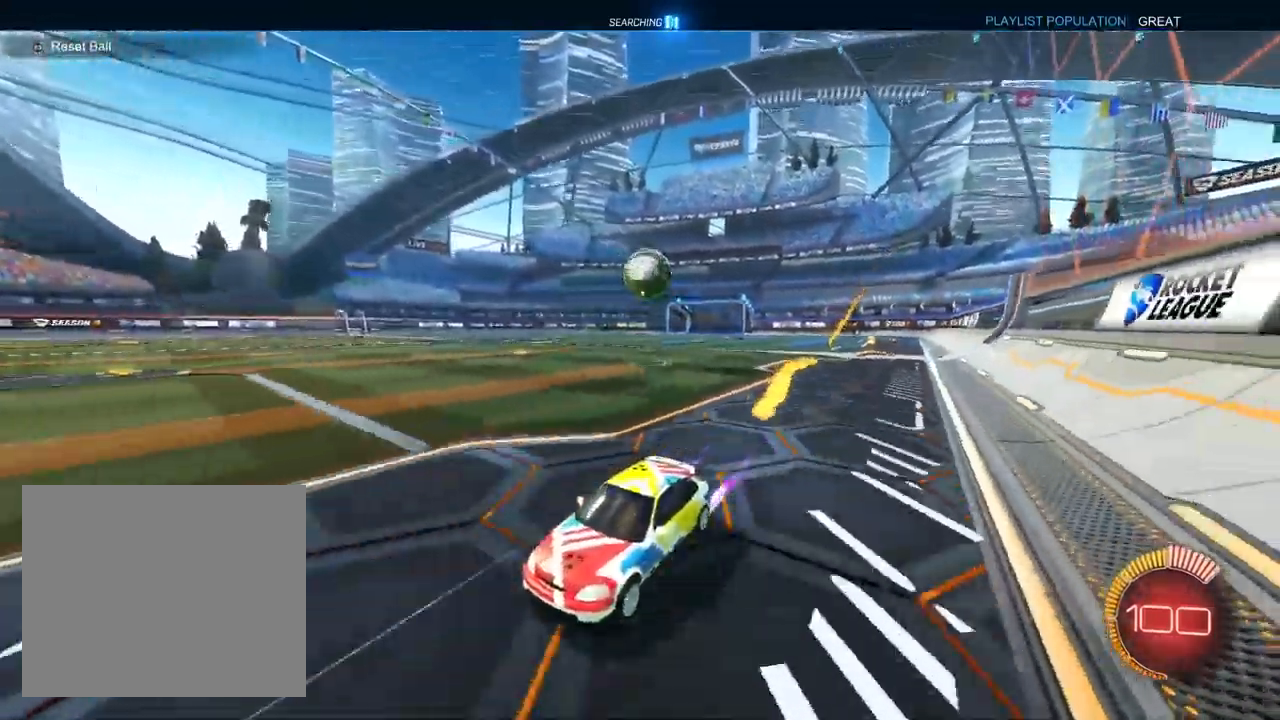
{"dt_ms": 500, "buttons": [], "left_stick": "right", "right_stick": "center", "events": [[33, "SQUARE", "down"], [217, "SQUARE", "up"]]}
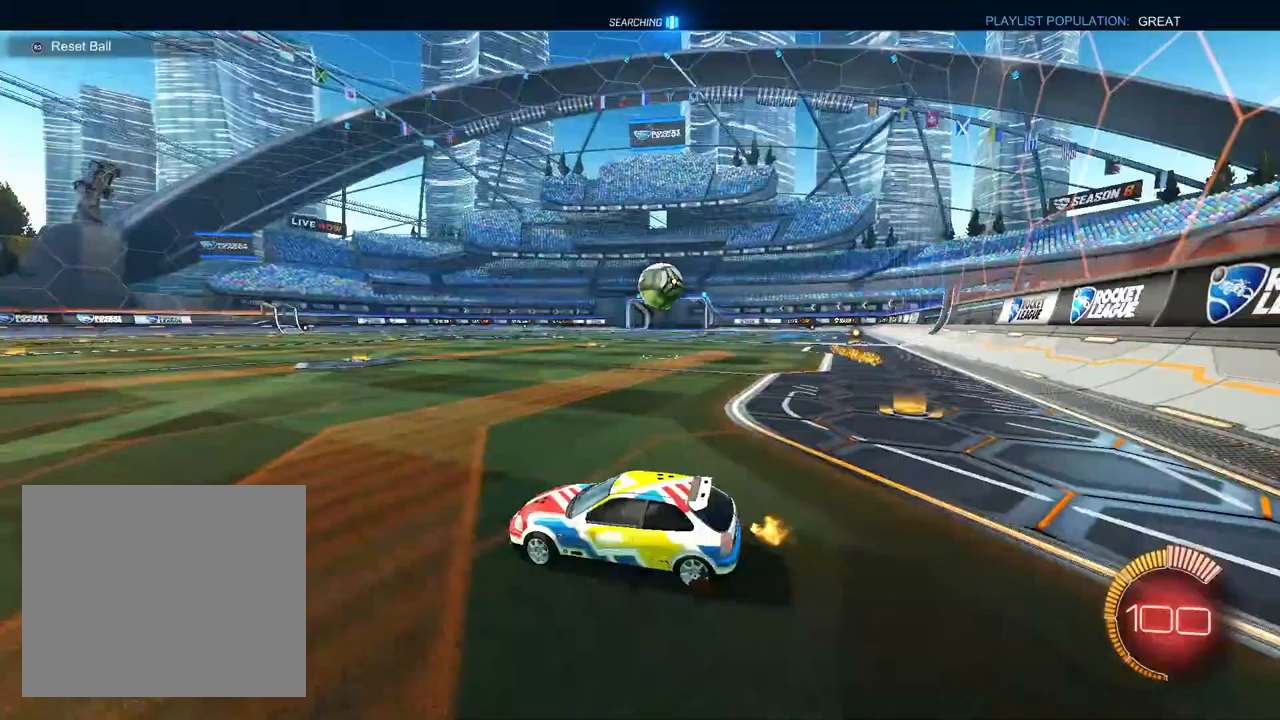
{"dt_ms": 500, "buttons": ["CROSS", "L1"], "left_stick": "center", "right_stick": "center", "events": [[100, "L1", "down"], [233, "TRIANGLE", "down"], [317, "TRIANGLE", "up"], [450, "left_stick", "center"], [467, "CROSS", "down"]]}
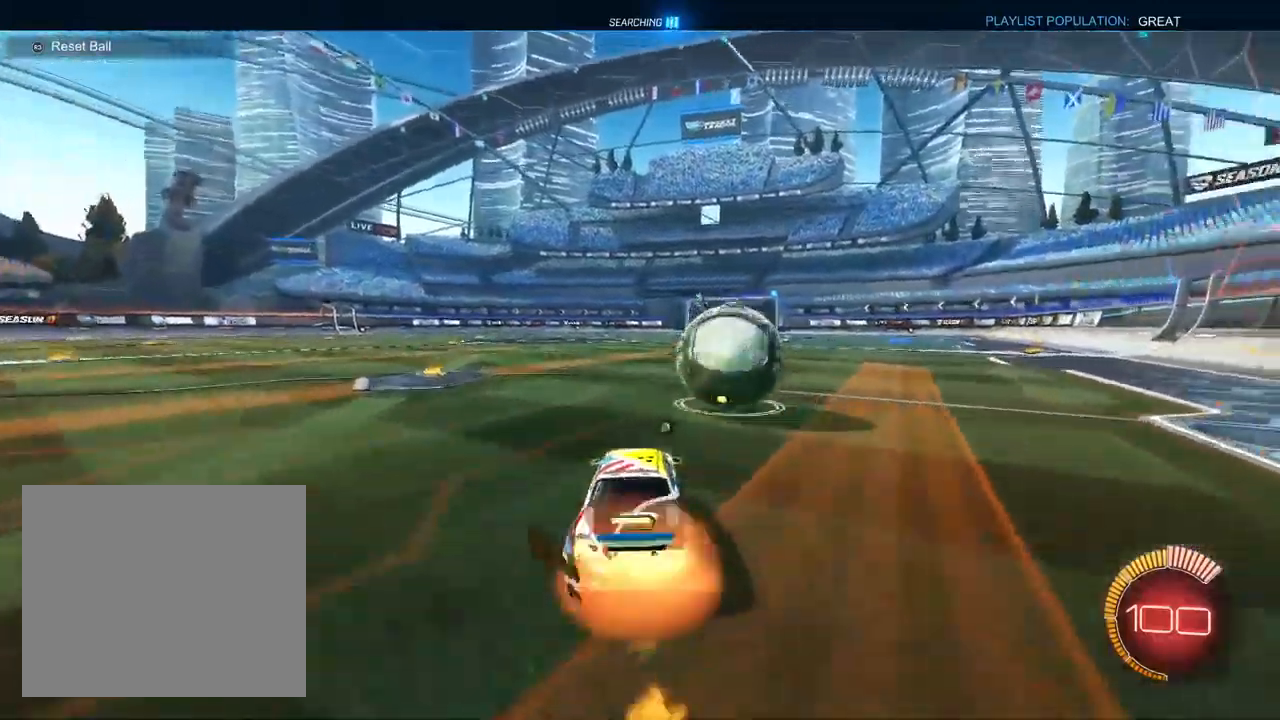
{"dt_ms": 500, "buttons": ["TRIANGLE", "L1", "R1"], "left_stick": "down-right", "right_stick": "center", "events": [[50, "CROSS", "up"], [50, "left_stick", "right"], [100, "CROSS", "down"], [117, "R1", "down"], [200, "left_stick", "down"], [217, "CROSS", "up"], [300, "left_stick", "down-right"], [433, "TRIANGLE", "down"]]}